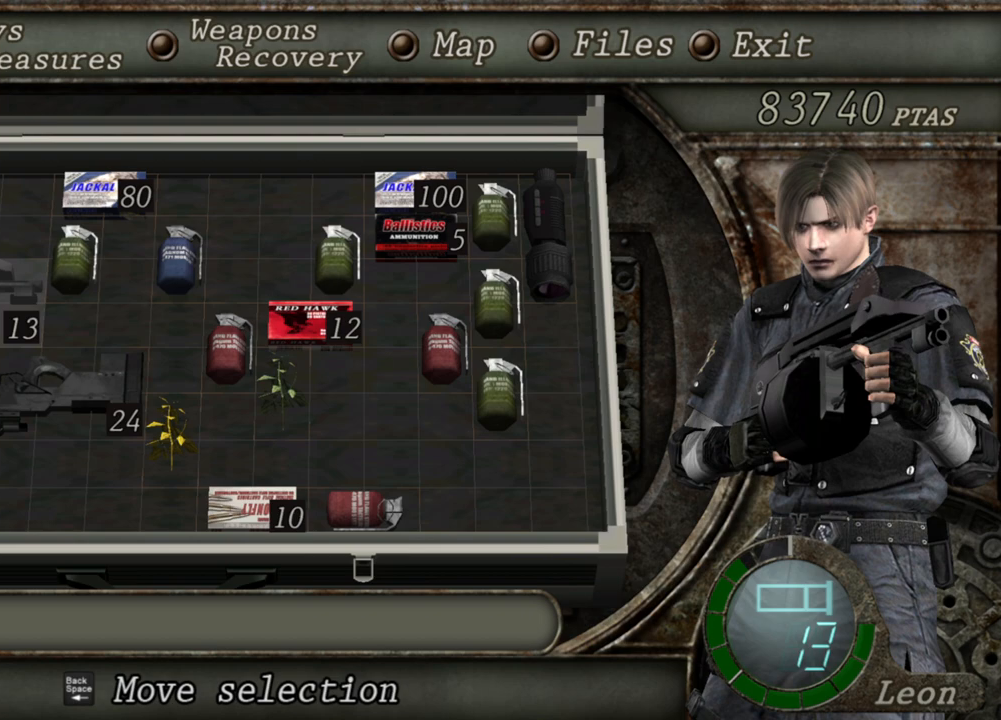
Gameplay with keyboard and mouse; each line is a JSON object with the keys and mouse buttons held at the frame after it. "events" lists presses ("down") and releases ("up") of "1", "2", "3", "4", "5", "a", "b", "c", "d", "e", "f", "g", "q", "r", "s", "shift", "space", "t", "tab", "tilde", "v", "w", "x", "z", "mouse_left", "mouse_wheel", "mouse_right", "mouse_mb4" and "mouse_mb5" between this image and that frame as [ms after this image, input, new state], when the widget could be followed in between. "mouse_left", "mouse_wheel", "mouse_right", "mouse_mb4", "mouse_mb5" = the "left", "wheel", "right", "mb4", "mb5" buttons of the "mouse" list. No other keys are recorded. "wheel" means that the mouse wheel is clicked or scrolled. Mouse movement is not recorded. Not read: alt ctrl.
{"keys": [], "mouse": ["right"], "events": [[167, "tab", "down"], [333, "tab", "up"], [400, "mouse_right", "down"]]}
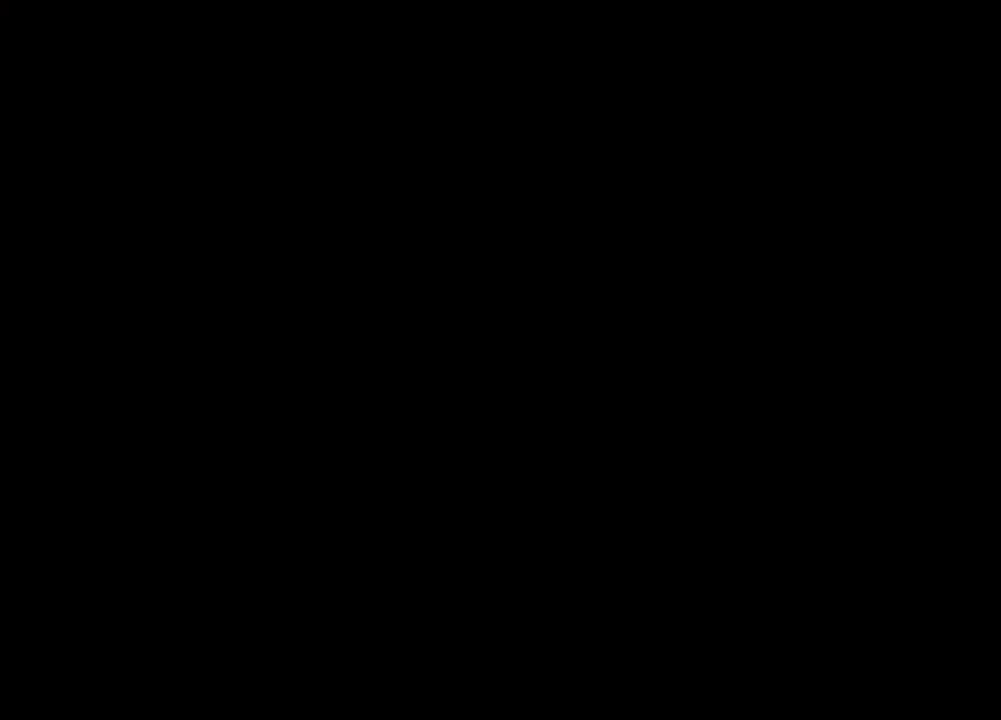
{"keys": [], "mouse": ["right"], "events": []}
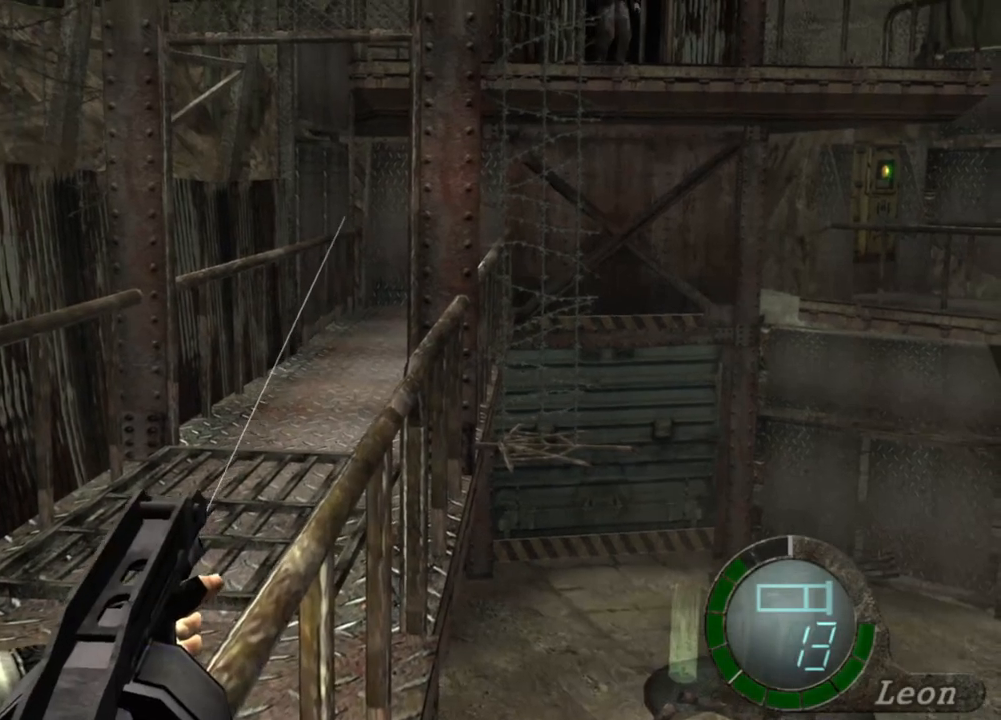
{"keys": [], "mouse": ["right"], "events": []}
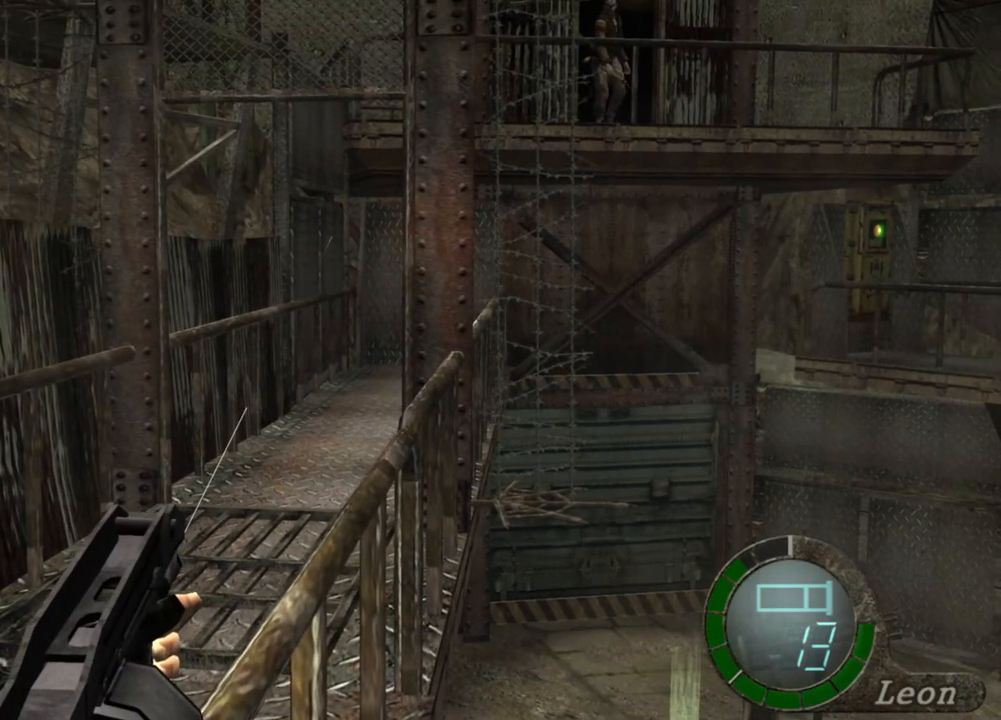
{"keys": [], "mouse": ["right"], "events": []}
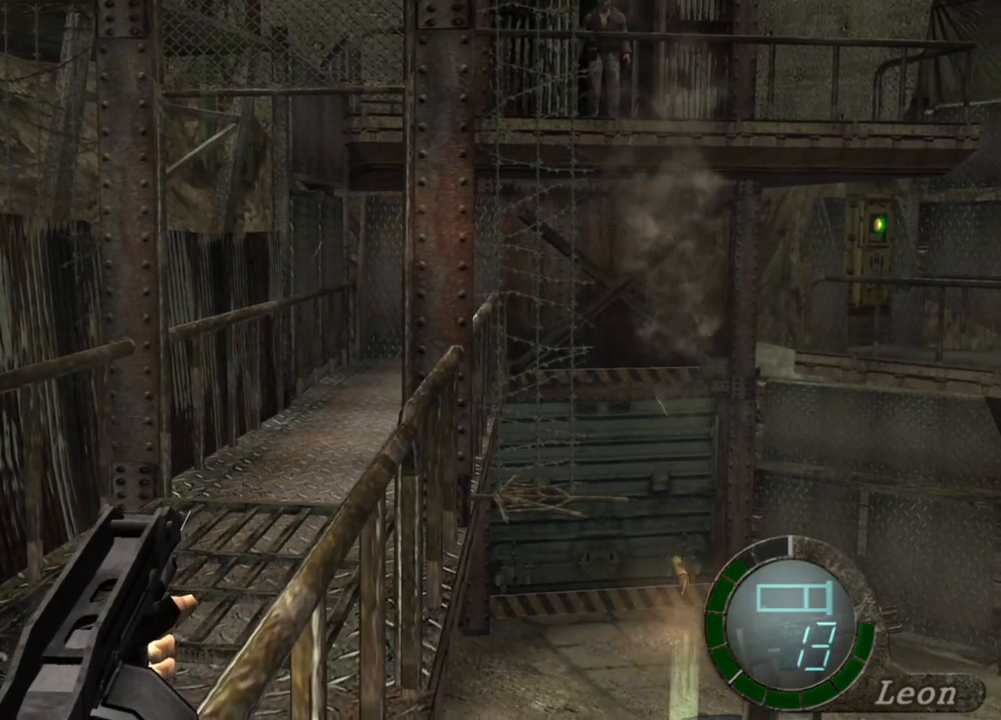
{"keys": [], "mouse": ["right"], "events": [[300, "tab", "down"], [400, "tab", "up"]]}
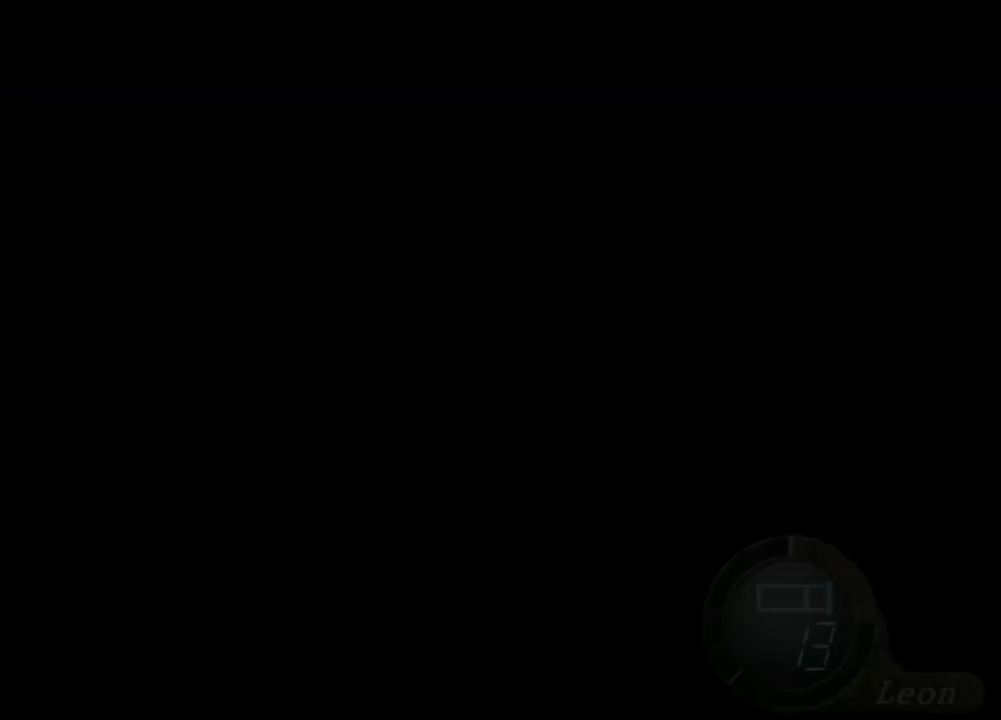
{"keys": [], "mouse": ["right"], "events": []}
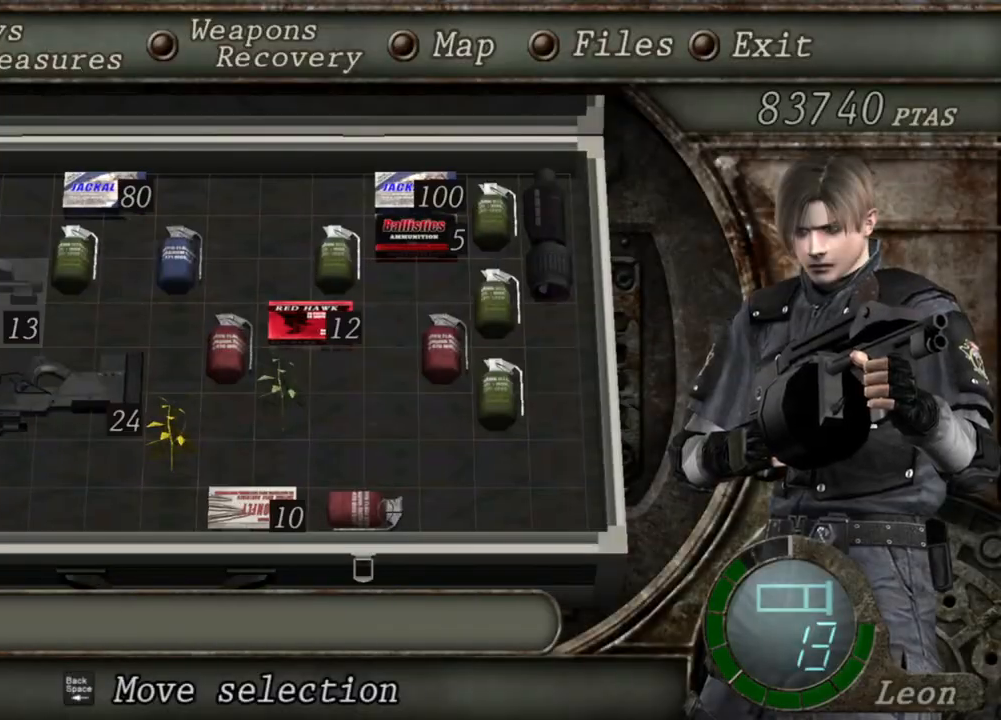
{"keys": [], "mouse": ["right"], "events": []}
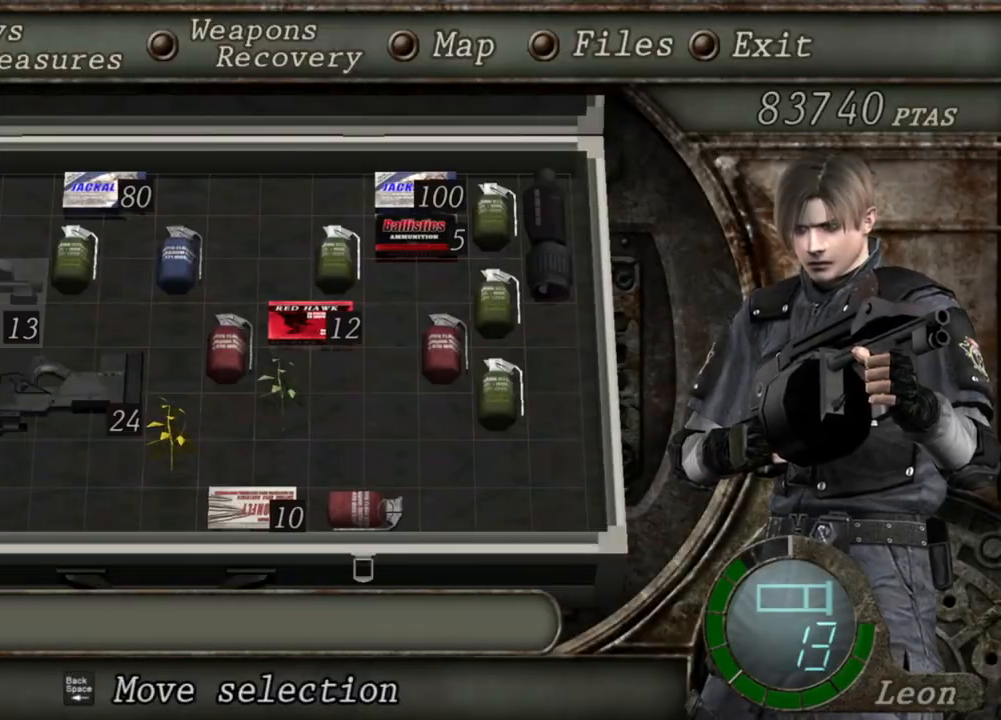
{"keys": [], "mouse": ["right"], "events": []}
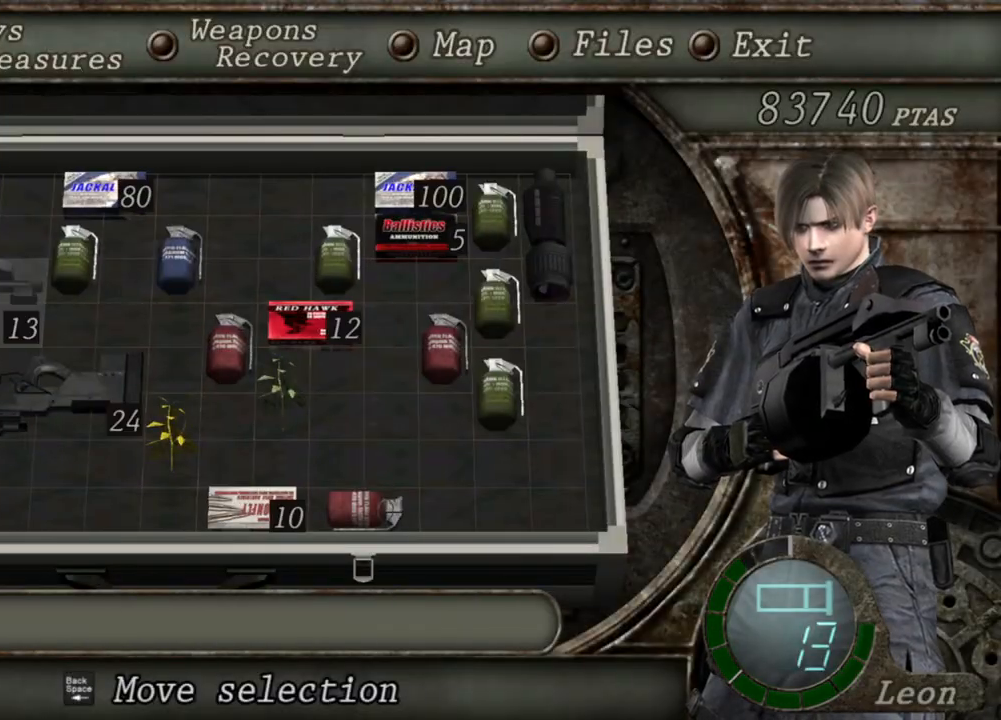
{"keys": [], "mouse": ["right"], "events": []}
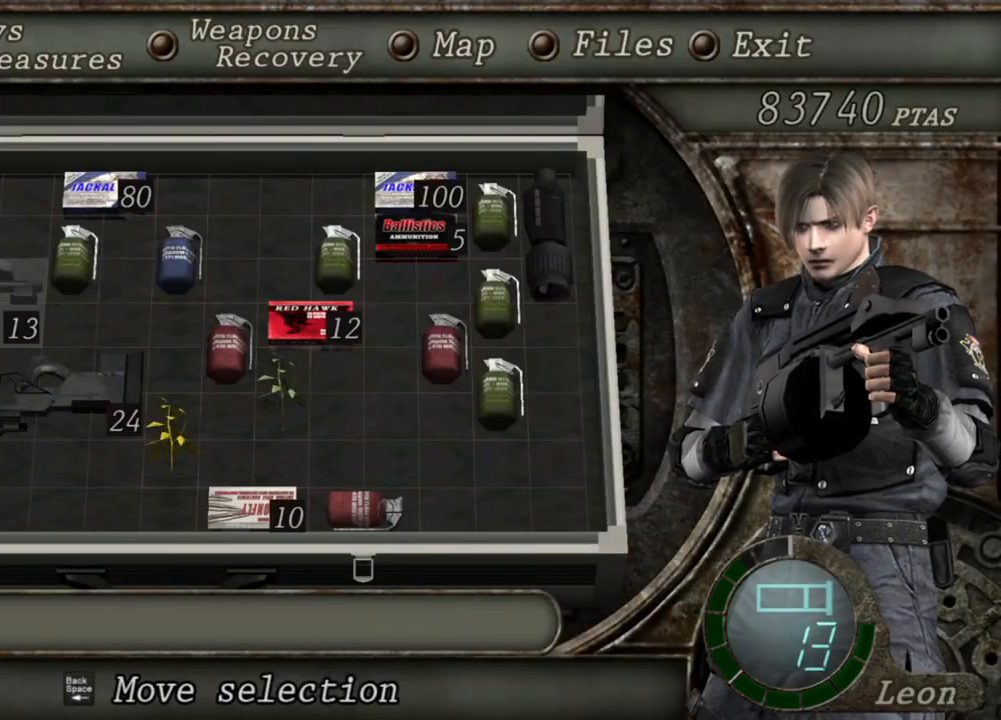
{"keys": [], "mouse": ["right"], "events": []}
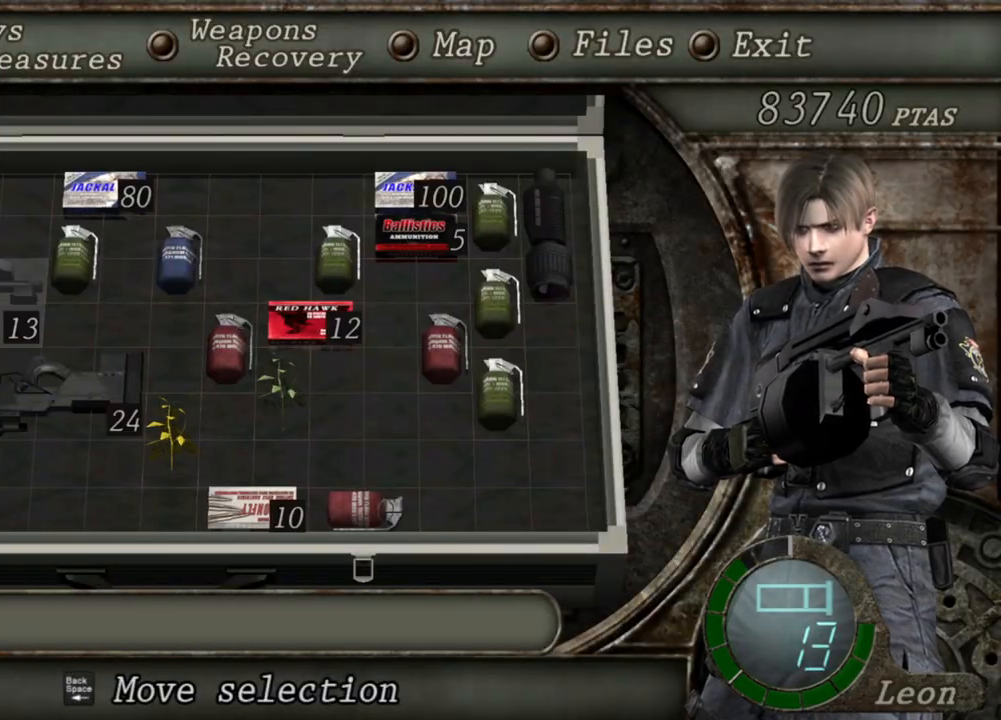
{"keys": [], "mouse": ["right"], "events": []}
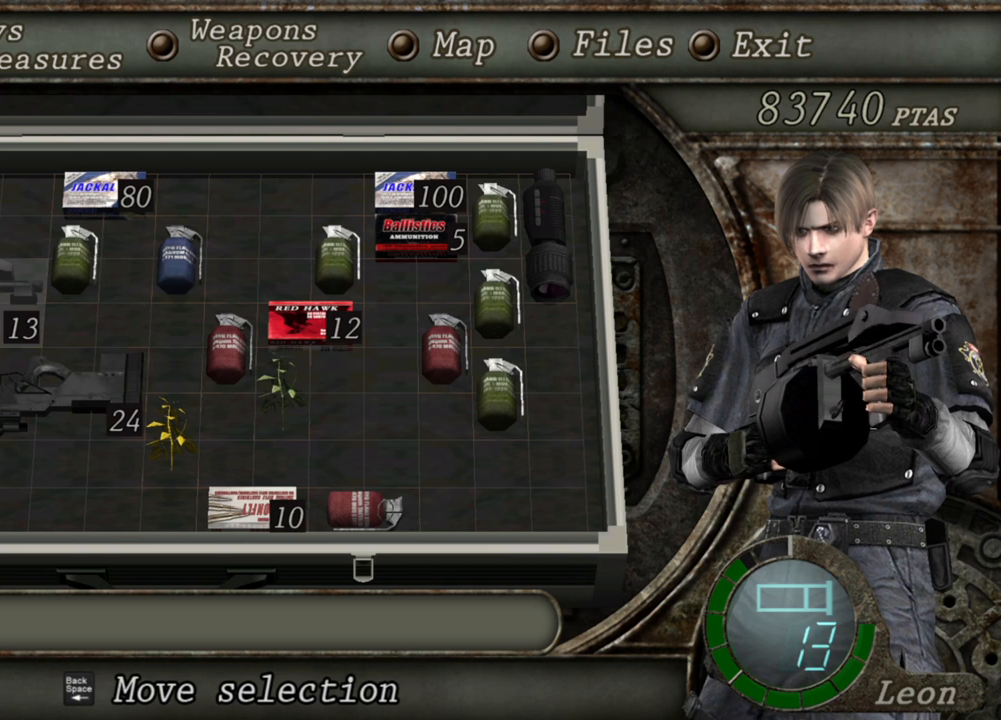
{"keys": [], "mouse": ["right"], "events": []}
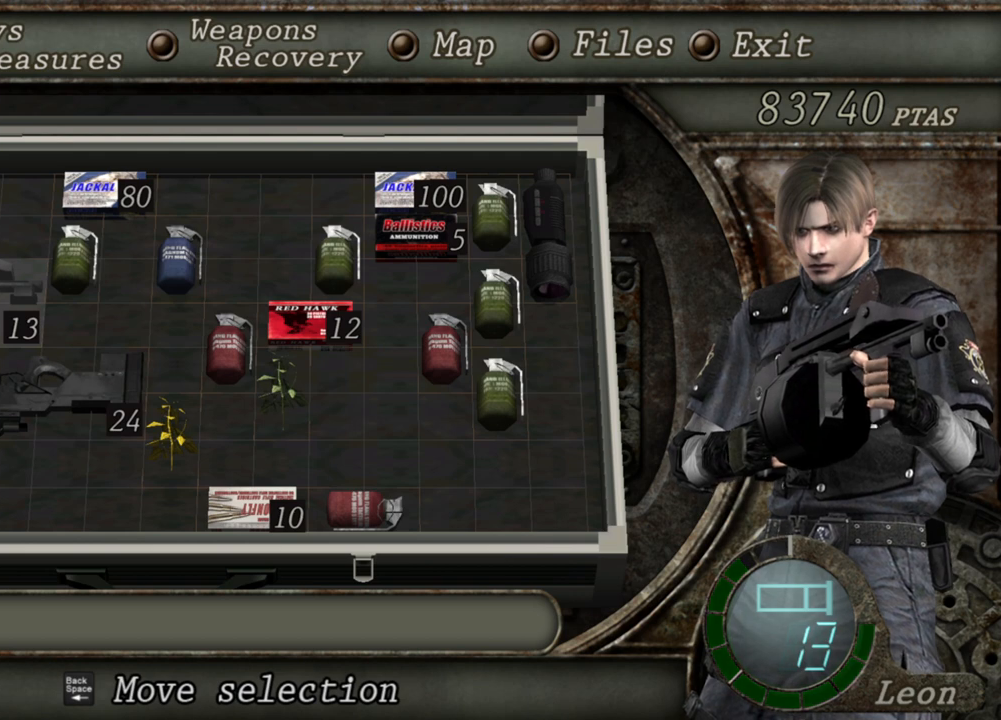
{"keys": [], "mouse": ["right"], "events": []}
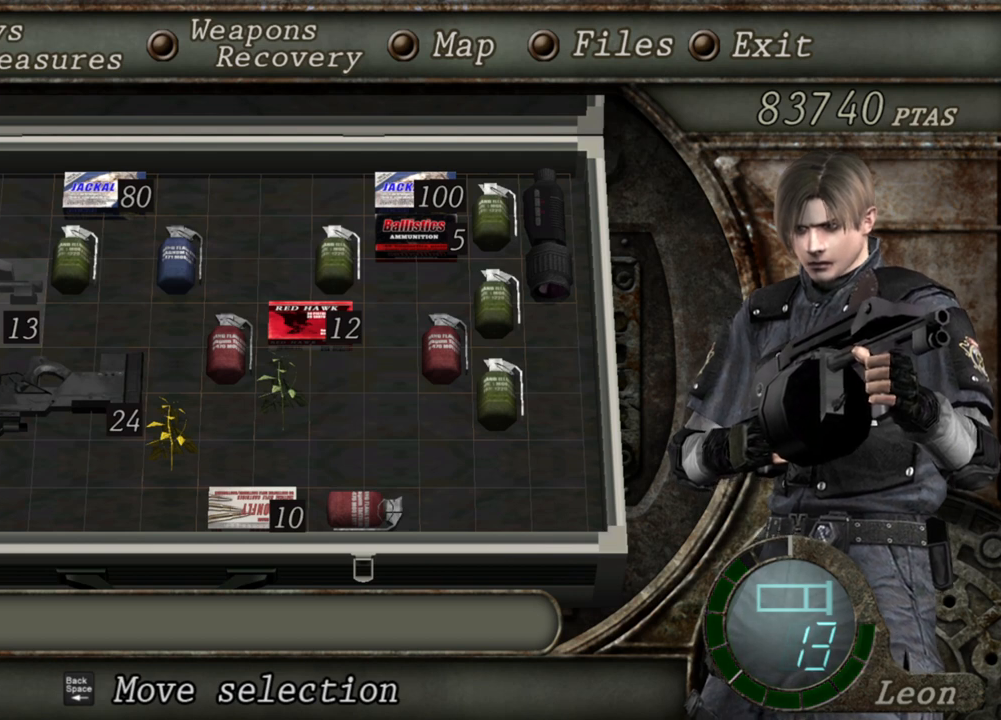
{"keys": [], "mouse": ["right"], "events": []}
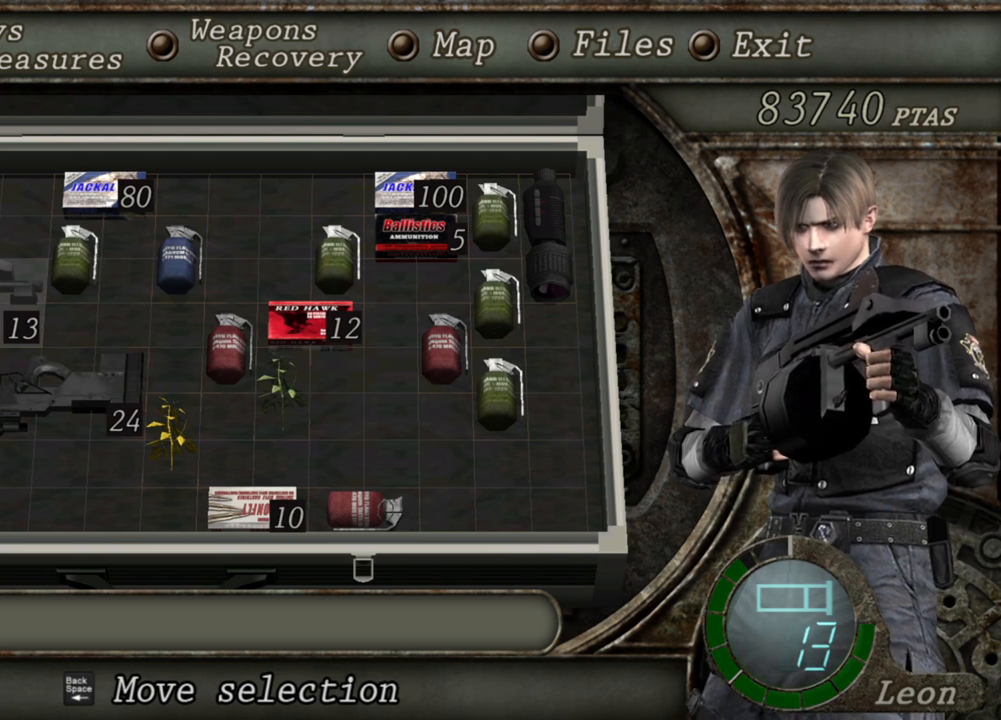
{"keys": [], "mouse": ["right"], "events": []}
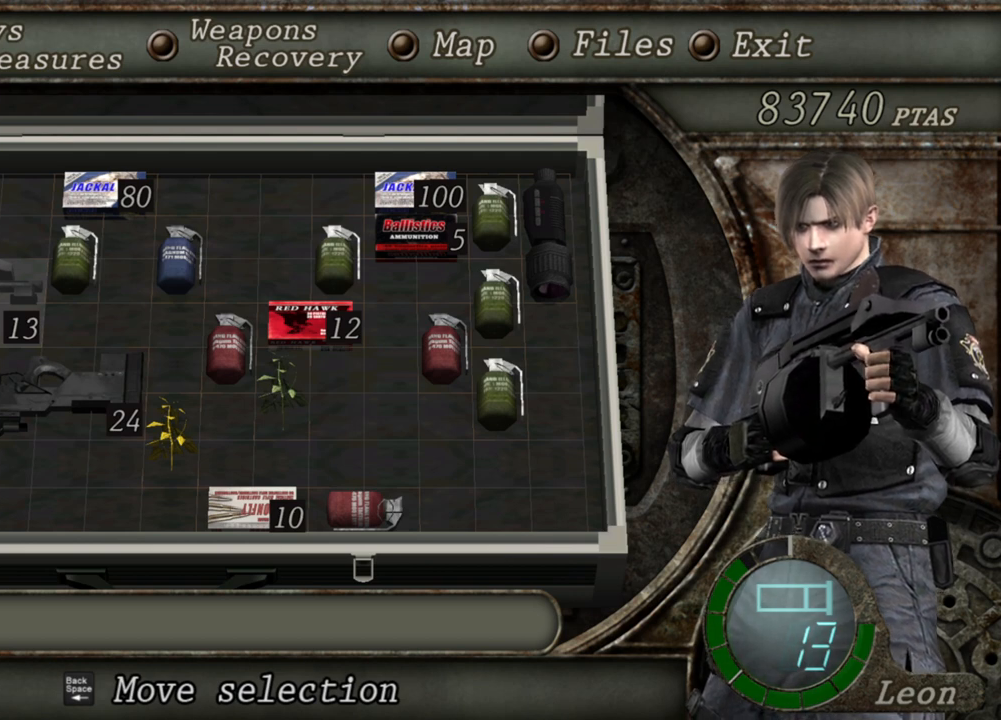
{"keys": [], "mouse": ["right"], "events": []}
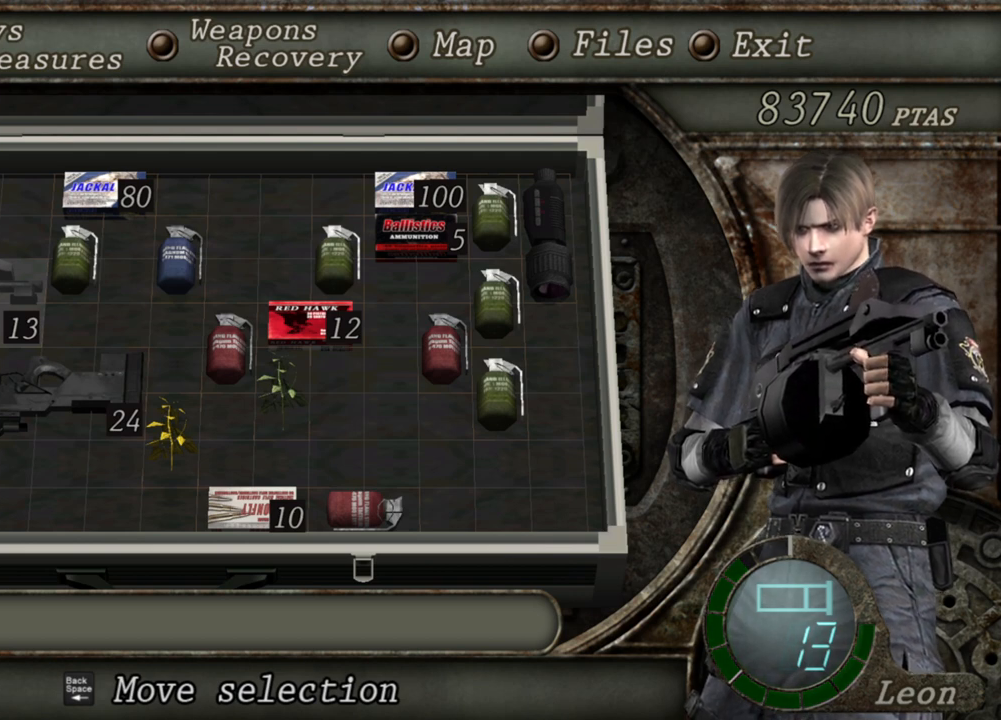
{"keys": [], "mouse": ["right"], "events": []}
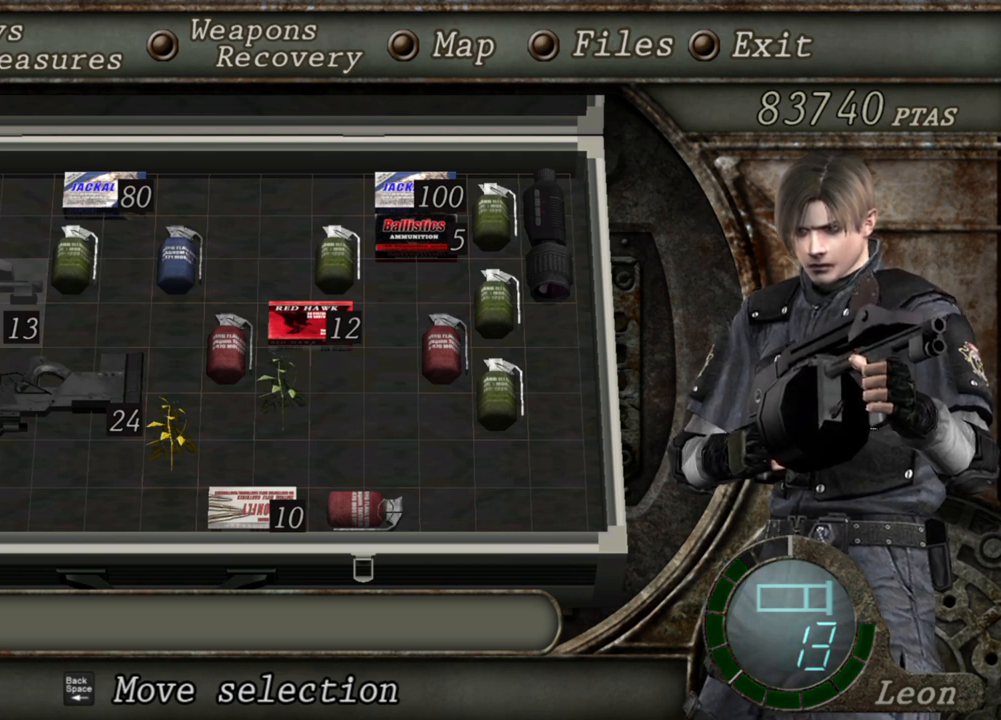
{"keys": [], "mouse": ["right"], "events": []}
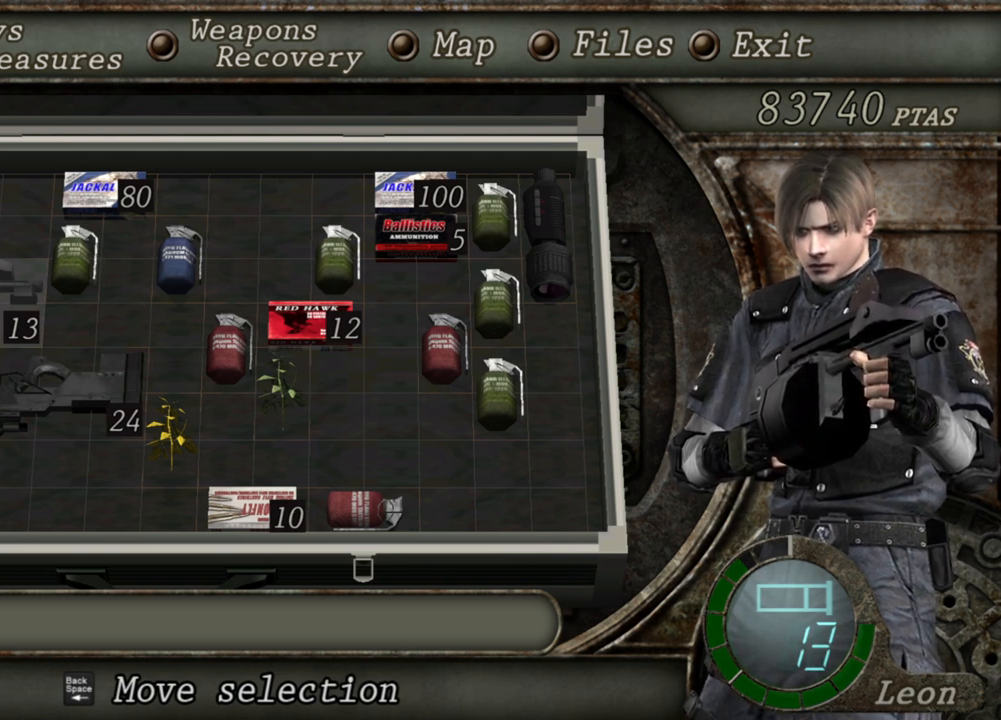
{"keys": [], "mouse": ["right"], "events": []}
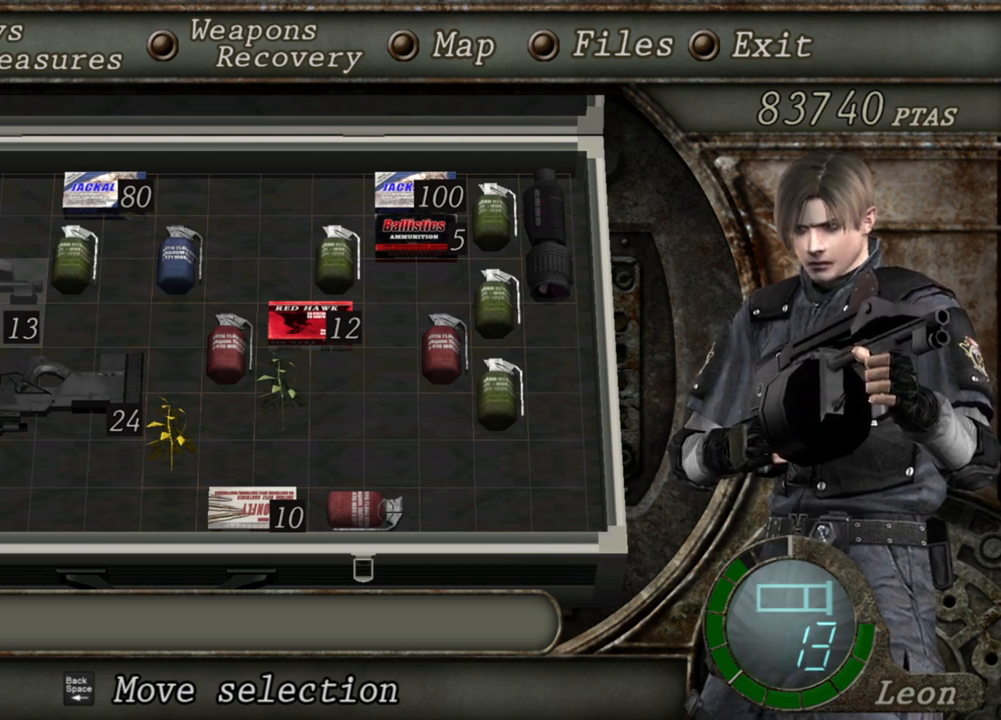
{"keys": [], "mouse": ["right"], "events": []}
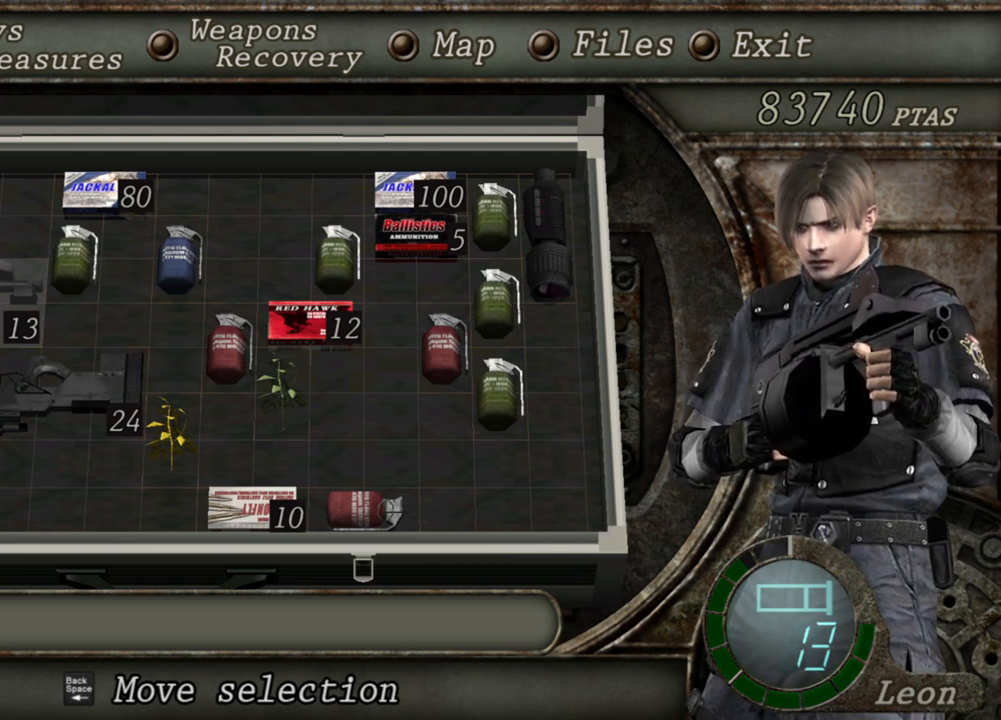
{"keys": [], "mouse": ["right"], "events": []}
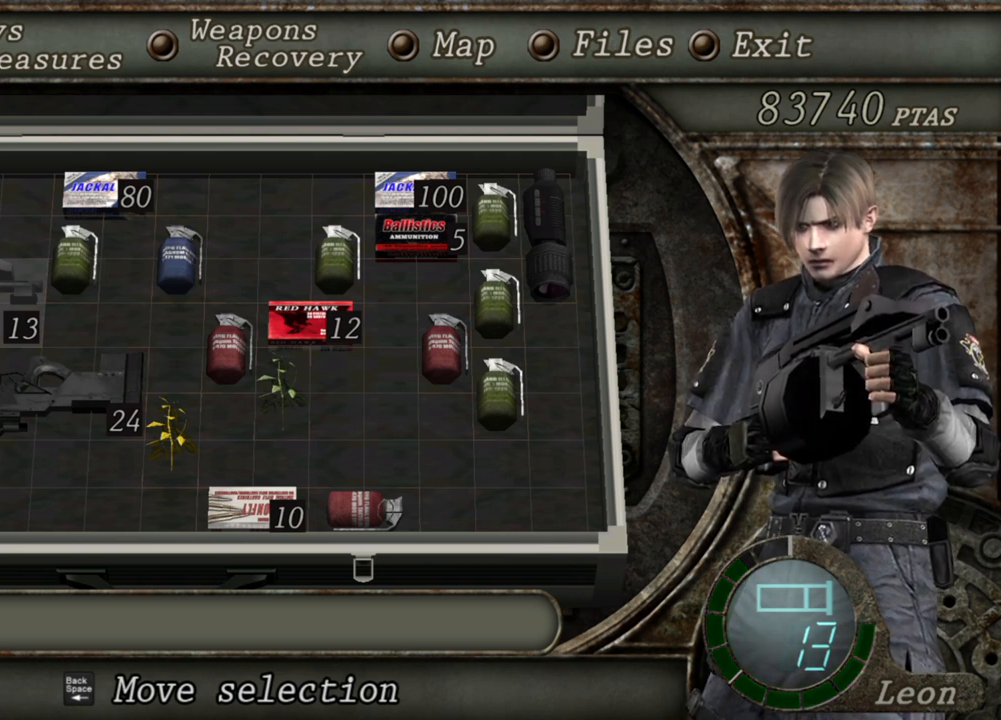
{"keys": [], "mouse": ["right"], "events": []}
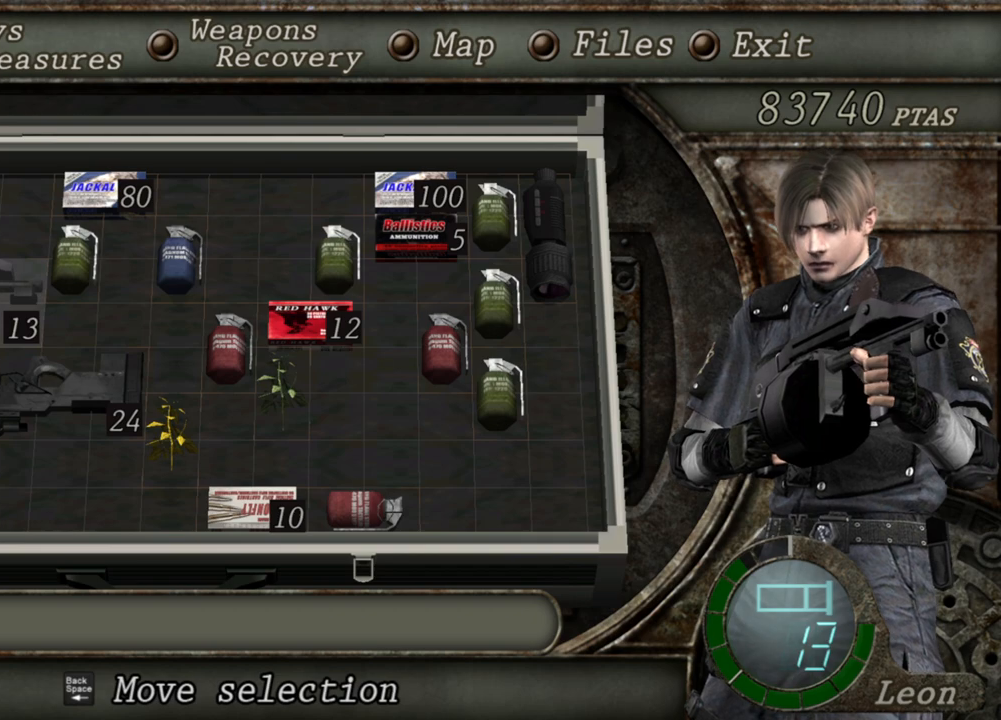
{"keys": [], "mouse": ["right"], "events": []}
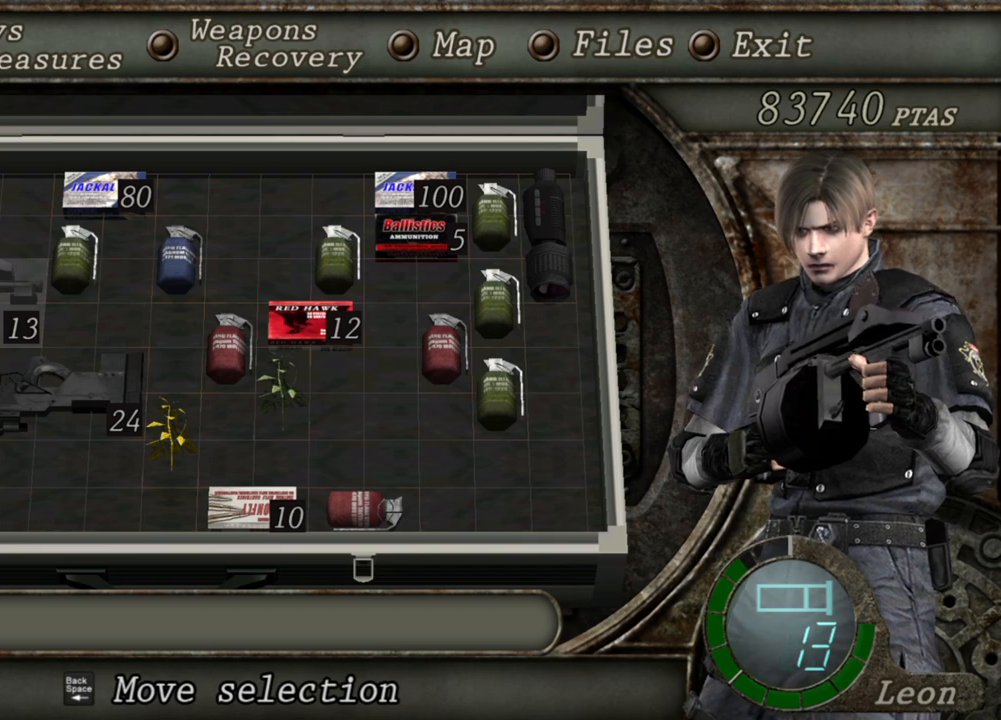
{"keys": [], "mouse": [], "events": [[234, "mouse_right", "up"]]}
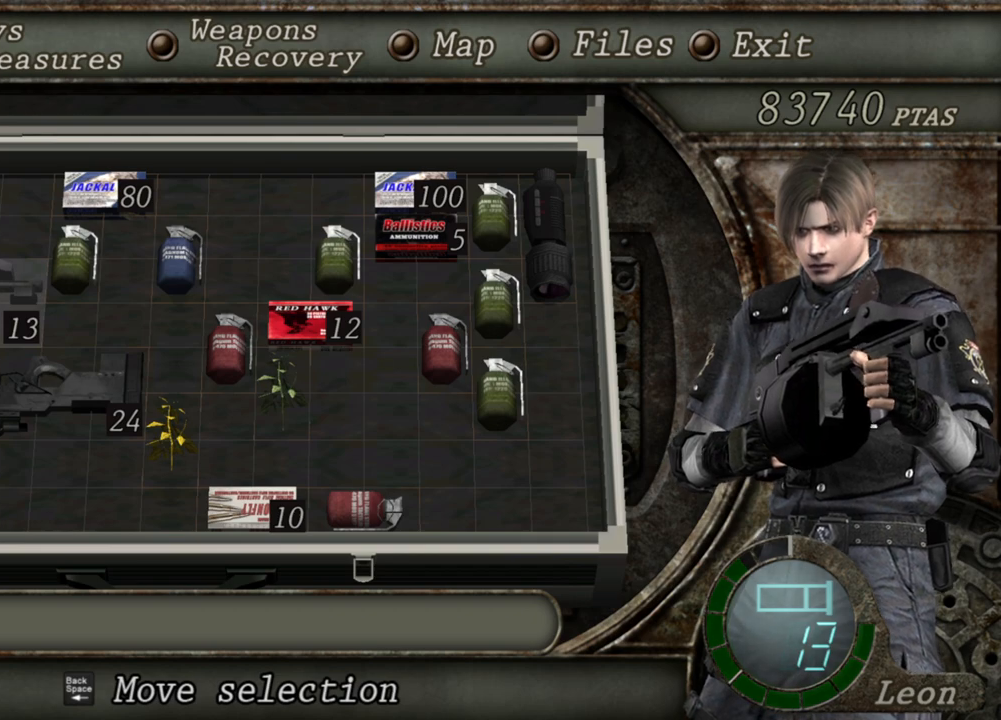
{"keys": ["s"], "mouse": [], "events": [[500, "s", "down"]]}
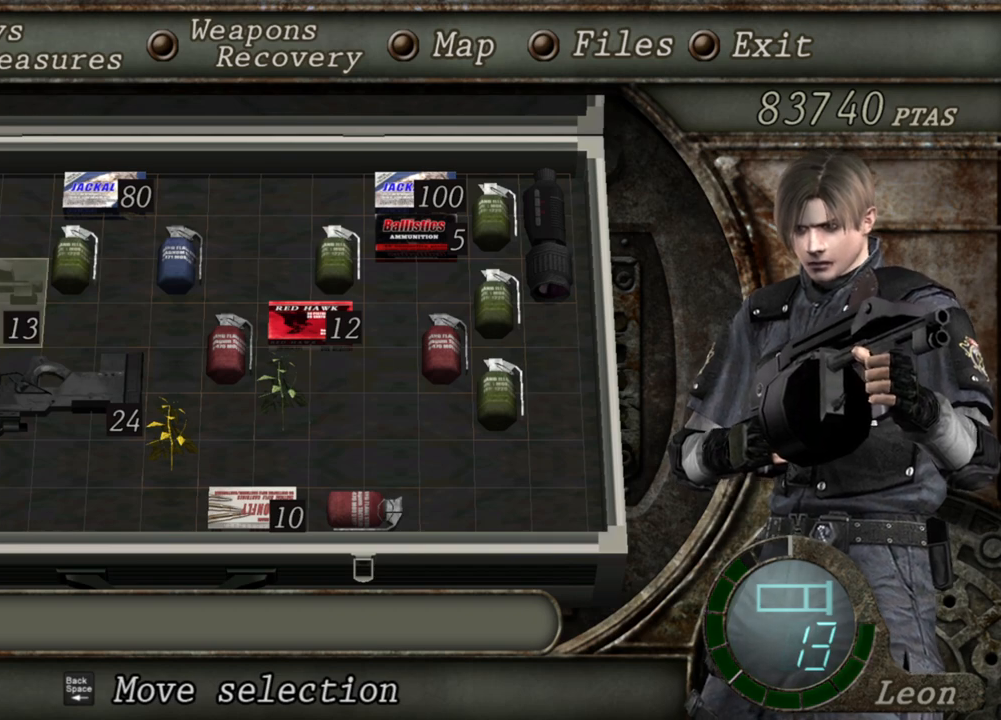
{"keys": ["e"], "mouse": [], "events": [[100, "s", "up"], [167, "s", "down"], [267, "s", "up"], [367, "e", "down"], [467, "e", "up"], [501, "e", "down"]]}
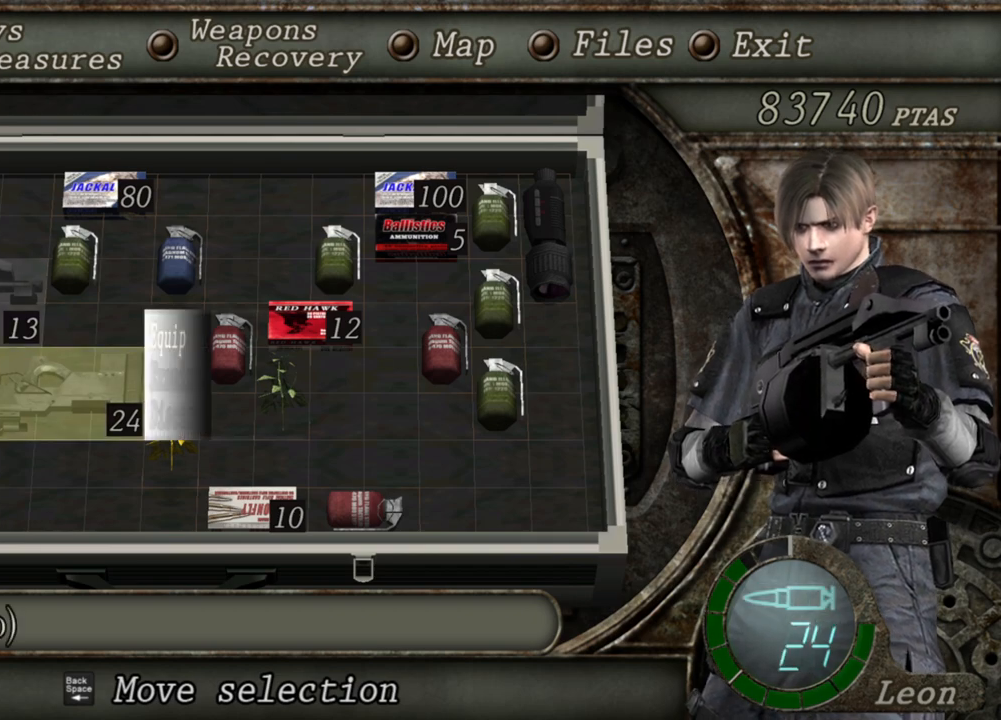
{"keys": [], "mouse": [], "events": [[166, "e", "up"]]}
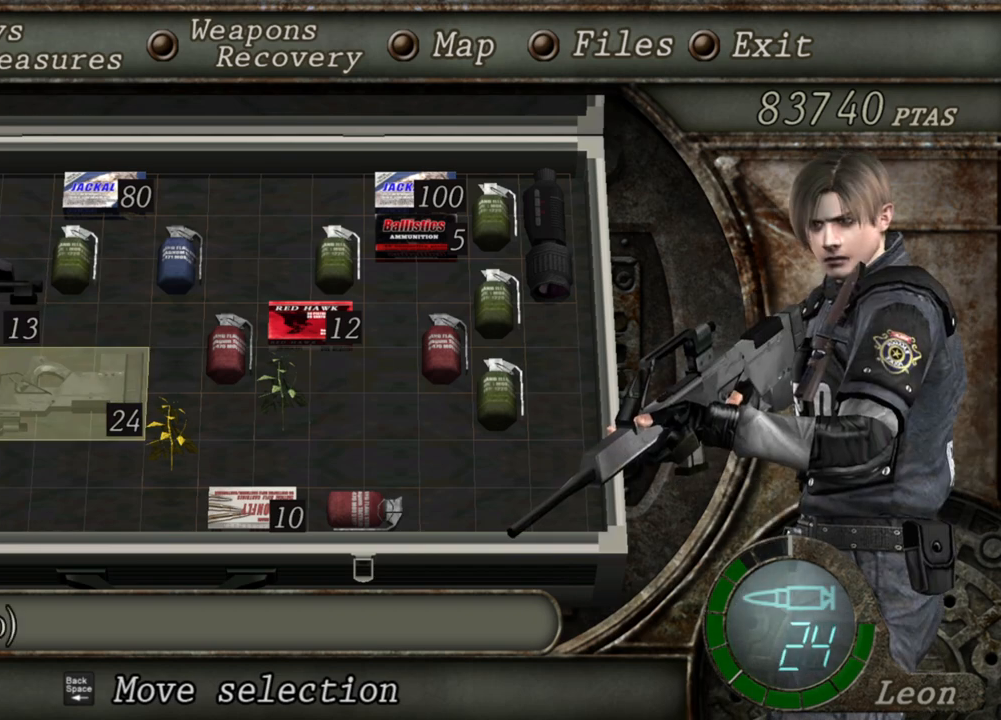
{"keys": [], "mouse": ["right"], "events": [[401, "mouse_right", "down"]]}
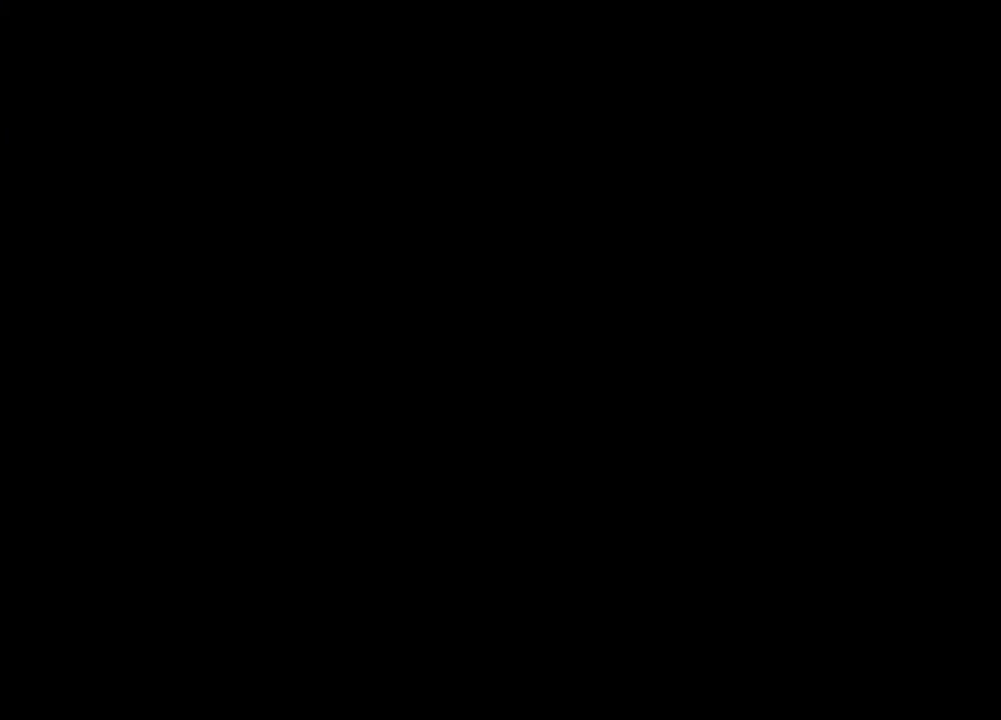
{"keys": [], "mouse": ["right"], "events": []}
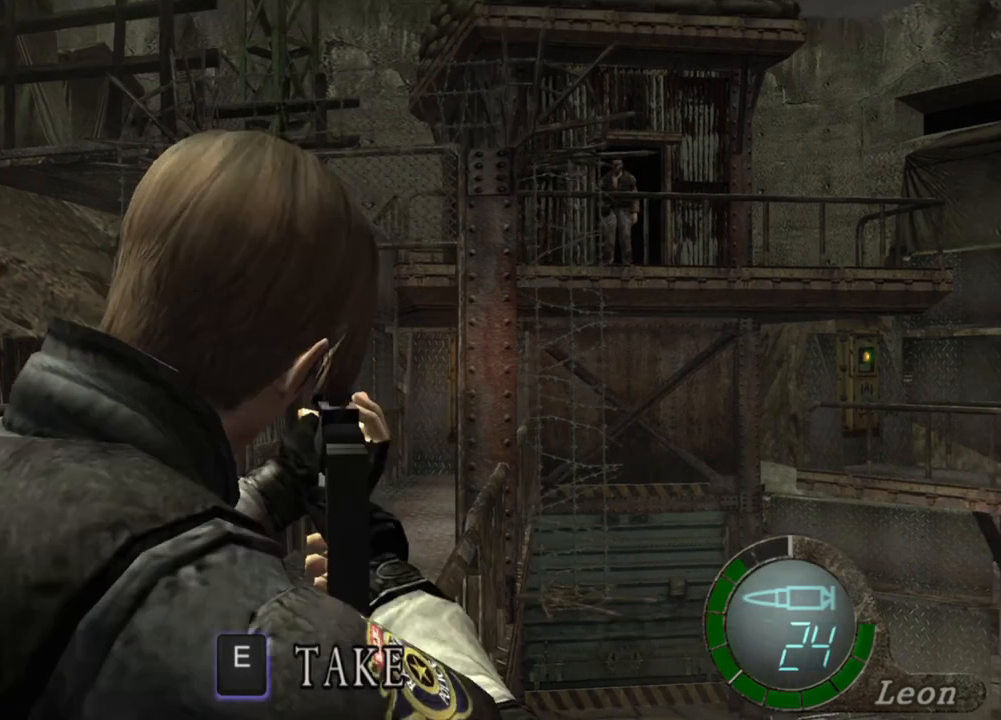
{"keys": [], "mouse": ["right"], "events": []}
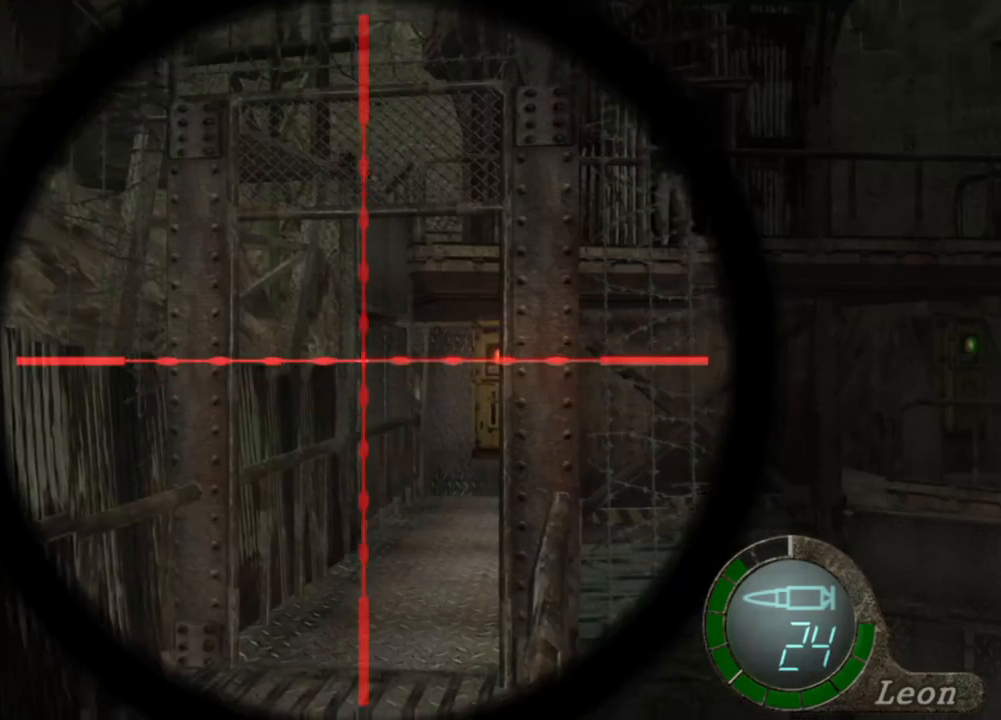
{"keys": [], "mouse": ["right"], "events": [[66, "tab", "down"], [233, "tab", "up"]]}